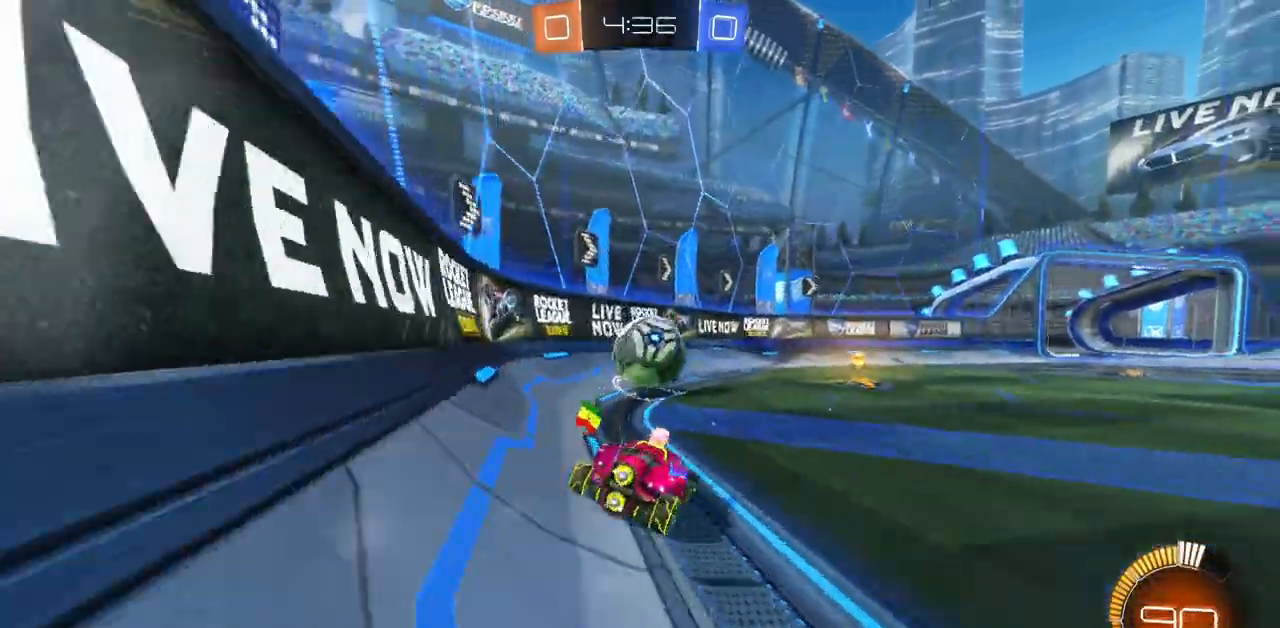
Gameplay with keyboard and mouse; each line is a JSON object with the keys and mouse buttons held at the frame after it. "events" lists presses ("down") and releases ("up") of "a", "ctrl", "d", "e", "q", "s", "shift", "space", "w", "mouse_left", "mouse_wheel", "mouse_right", "mouse_mb4" and "mouse_mb5" between this image and that frame as [ms after this image, input, new state], when the widget could be followed in between. "mouse_left", "mouse_wheel", "mouse_right", "mouse_mb4", "mouse_mb5" = the "left", "wheel", "right", "mb4", "mb5" buttons of the "mouse" list. No other keys are recorded. "wheel" means that the mouse wheel is clicked or scrolled. Mouse movement is not recorded.
{"keys": ["d"], "mouse": [], "events": [[217, "space", "down"], [233, "s", "up"], [300, "d", "down"], [300, "space", "up"]]}
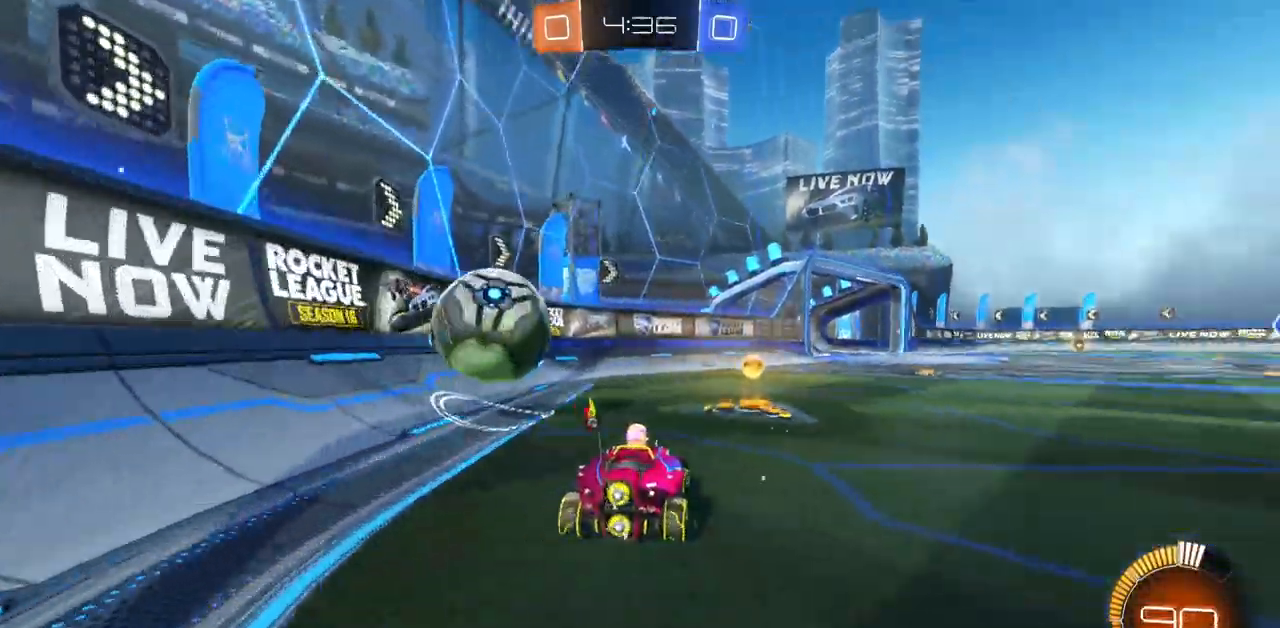
{"keys": ["a"], "mouse": [], "events": [[84, "d", "up"], [134, "a", "down"]]}
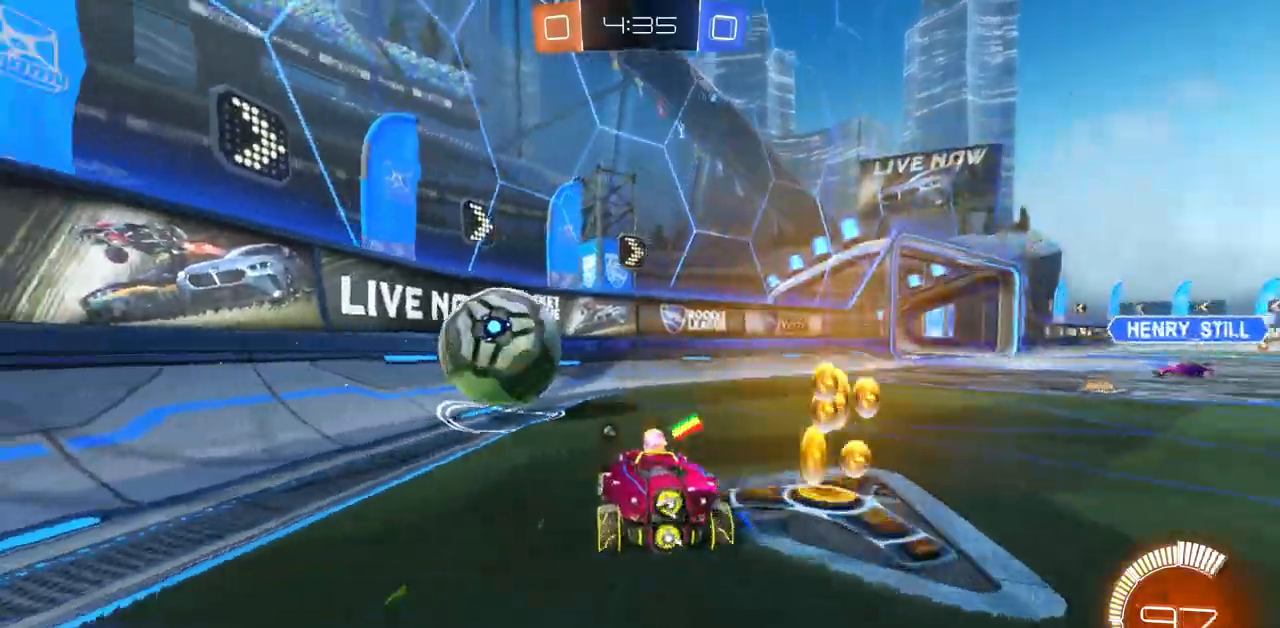
{"keys": ["d", "w"], "mouse": ["left"], "events": [[100, "a", "up"], [150, "w", "down"], [183, "d", "down"], [200, "mouse_left", "down"], [350, "d", "up"], [467, "d", "down"]]}
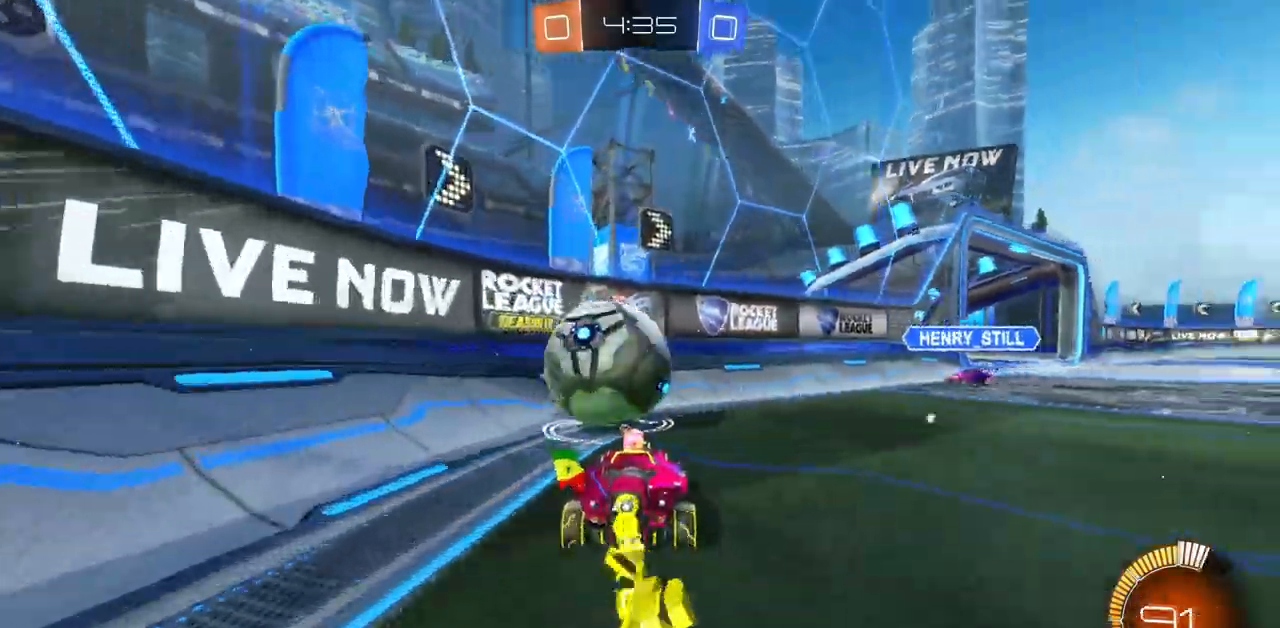
{"keys": ["a", "w"], "mouse": []}